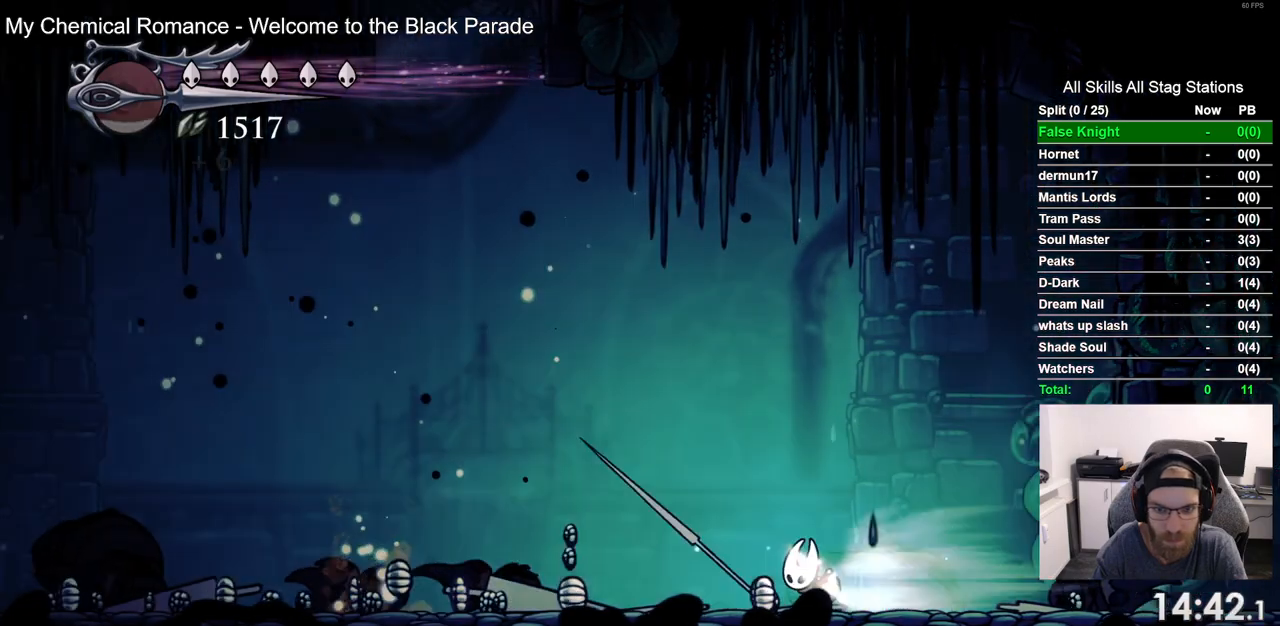
Gameplay with a controller (PlayStation layout); each line is a JSON object with the inputs held at the frame after it (dt_ms = milliseconds from this image to that frame). "events" lists button and stick changes between this image and that frame as [ms after this image, input, new state], when the widget could be followed in between. Not read: L1.
{"dt_ms": 500, "buttons": ["R2", "DPAD_LEFT"], "left_stick": "center", "right_stick": "center", "events": [[100, "R2", "up"], [450, "R2", "down"]]}
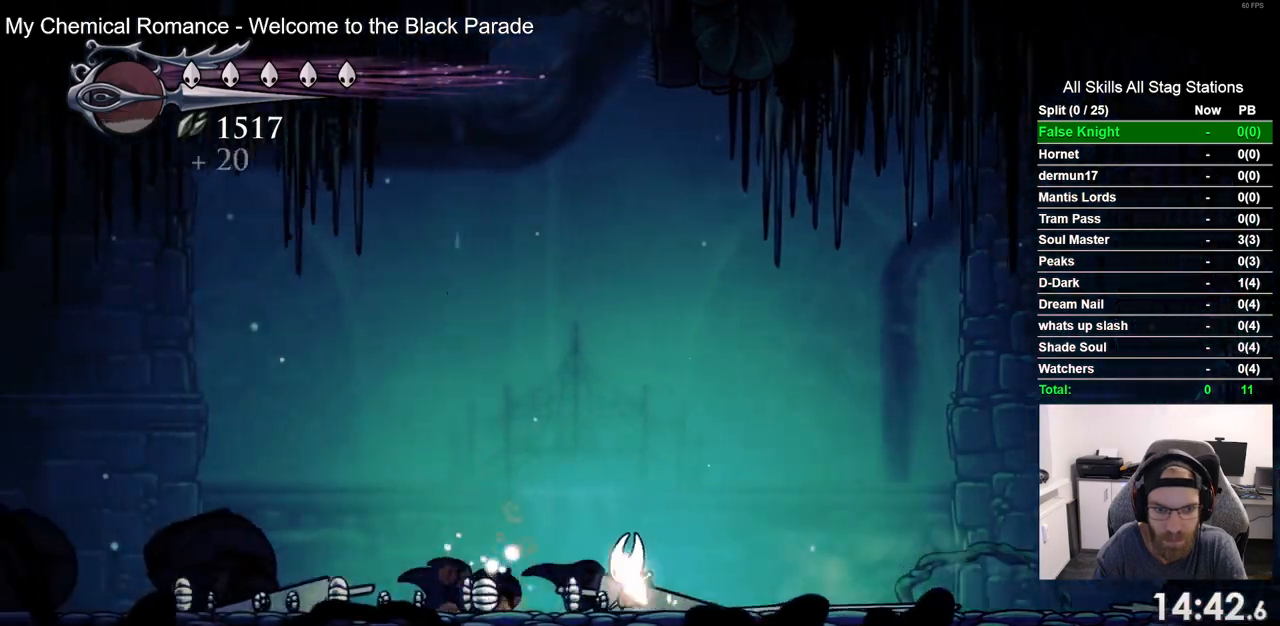
{"dt_ms": 500, "buttons": ["DPAD_LEFT"], "left_stick": "center", "right_stick": "center", "events": [[150, "R2", "up"]]}
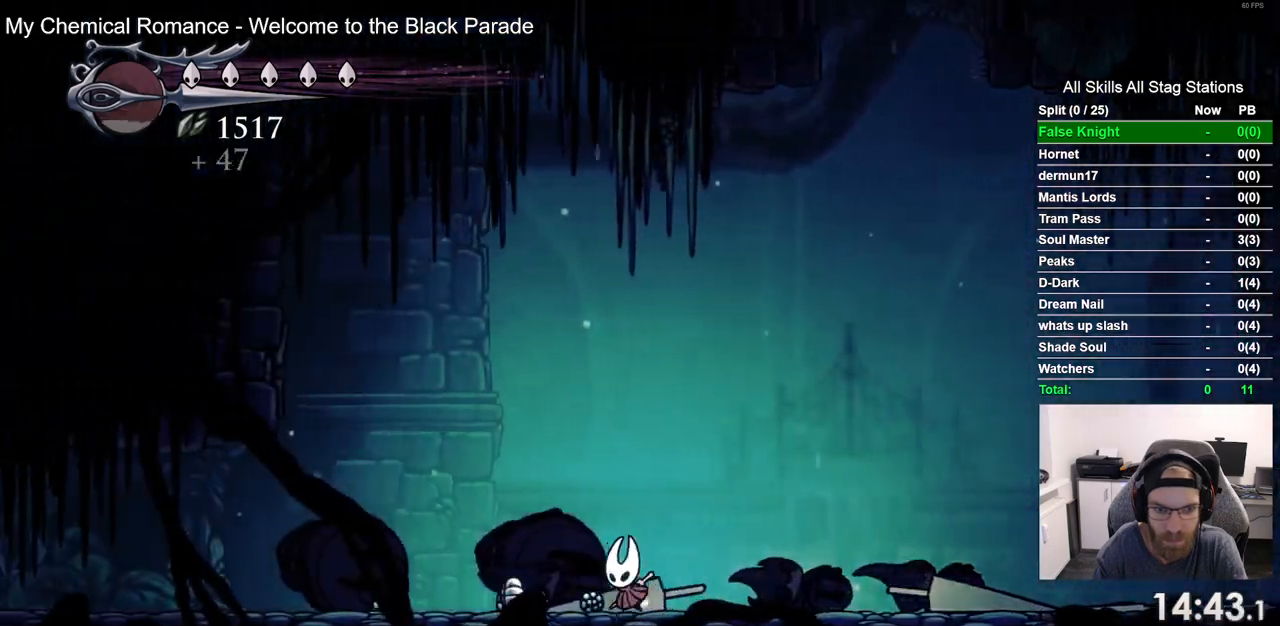
{"dt_ms": 500, "buttons": ["DPAD_RIGHT"], "left_stick": "center", "right_stick": "center", "events": [[33, "R2", "down"], [167, "DPAD_LEFT", "up"], [233, "R2", "up"], [283, "DPAD_RIGHT", "down"]]}
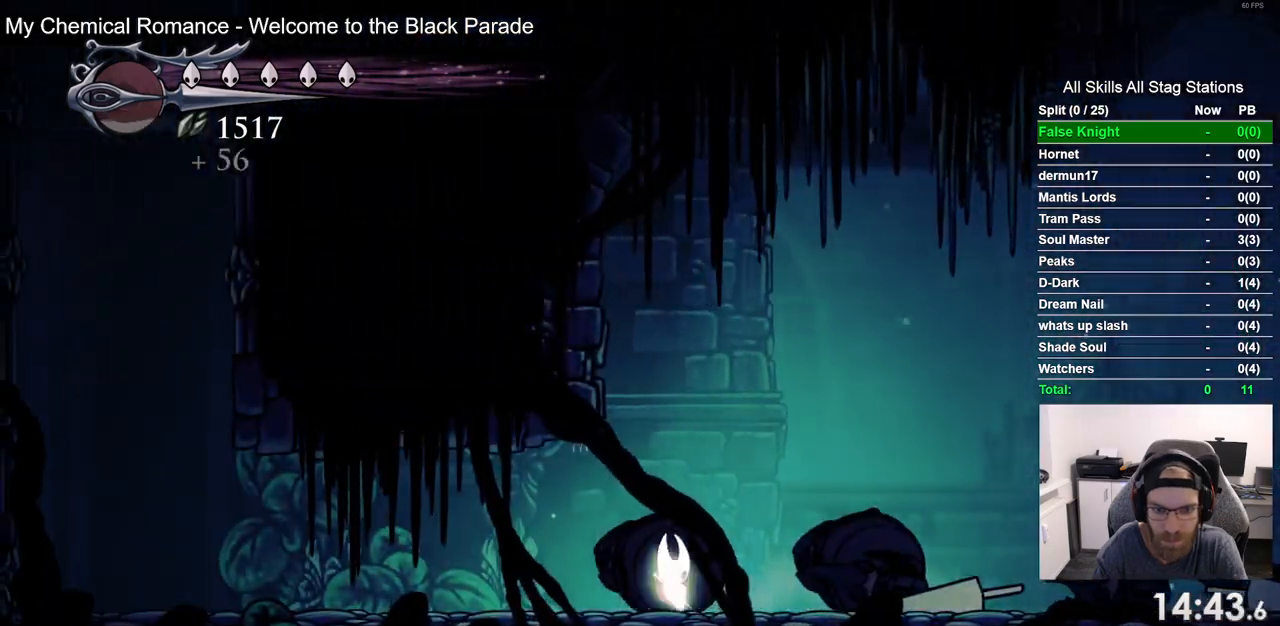
{"dt_ms": 500, "buttons": ["DPAD_RIGHT"], "left_stick": "center", "right_stick": "center", "events": [[83, "R2", "down"], [283, "R2", "up"]]}
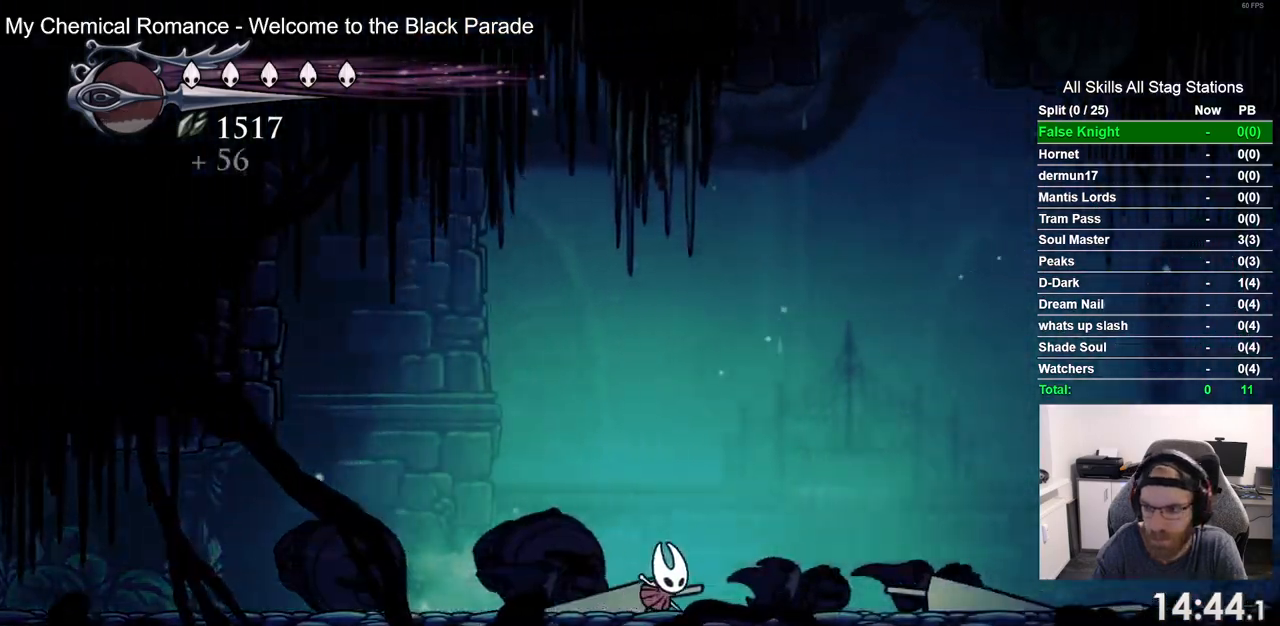
{"dt_ms": 500, "buttons": ["DPAD_RIGHT"], "left_stick": "center", "right_stick": "center", "events": [[250, "R2", "down"], [450, "R2", "up"]]}
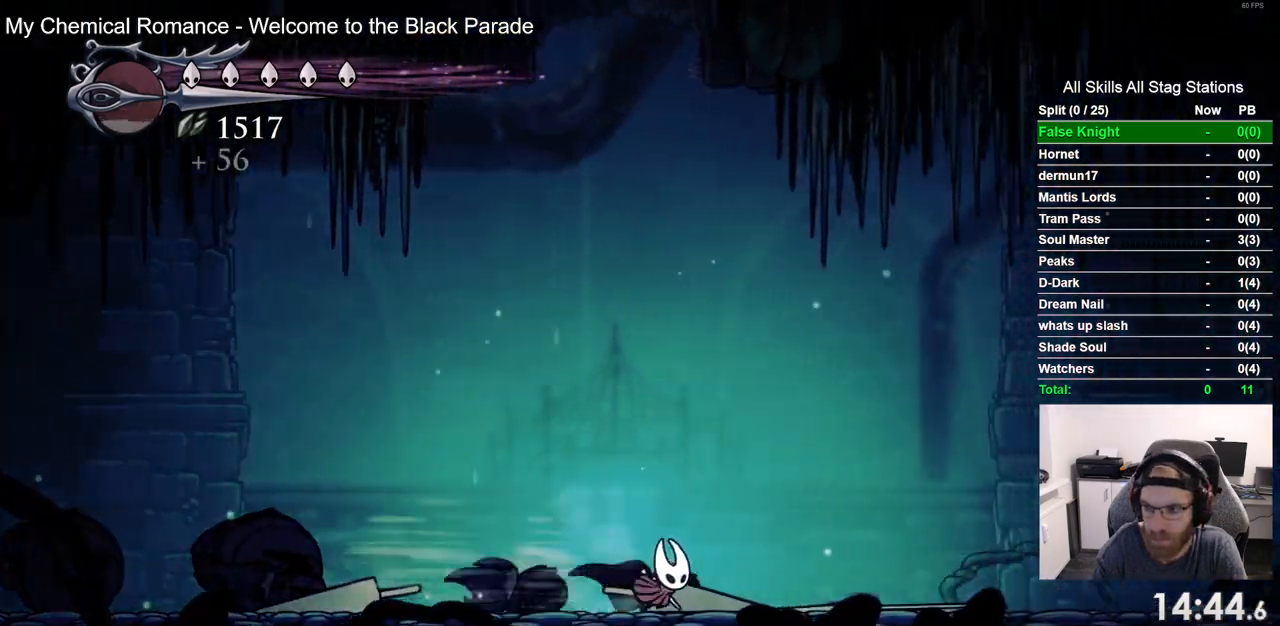
{"dt_ms": 500, "buttons": ["R2", "DPAD_RIGHT"], "left_stick": "center", "right_stick": "center", "events": [[333, "R2", "down"]]}
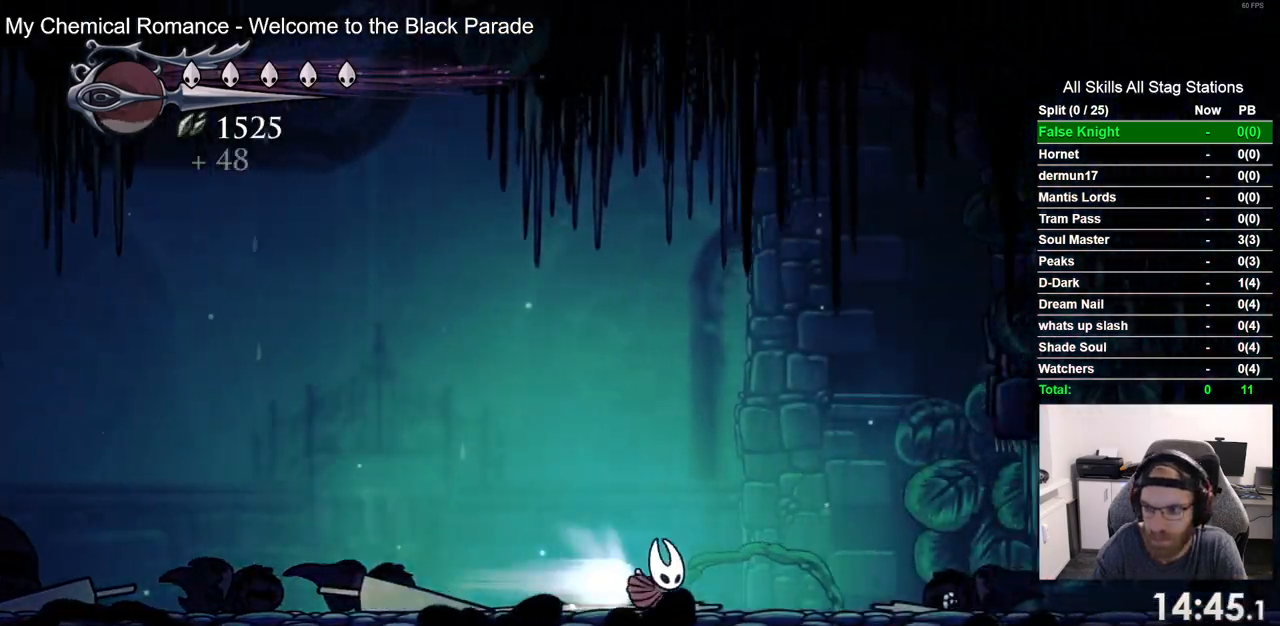
{"dt_ms": 1000, "buttons": ["DPAD_RIGHT"], "left_stick": "center", "right_stick": "center", "events": [[33, "R2", "up"], [500, "R2", "down"], [700, "R2", "up"]]}
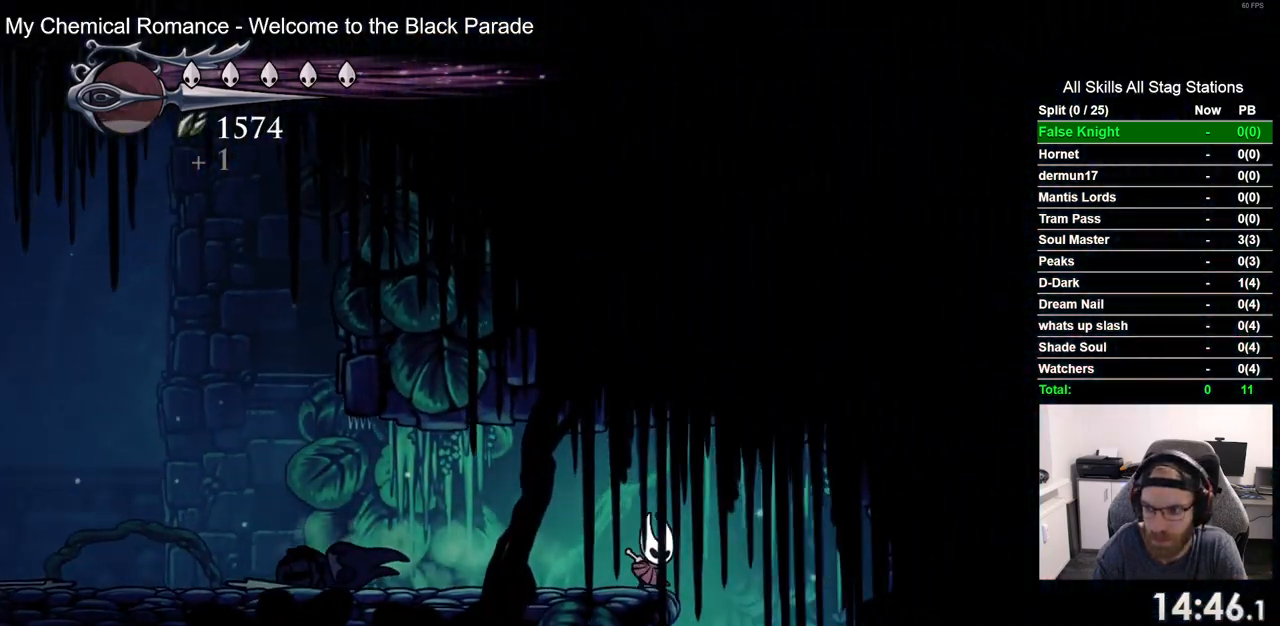
{"dt_ms": 500, "buttons": [], "left_stick": "center", "right_stick": "center", "events": [[267, "DPAD_RIGHT", "up"]]}
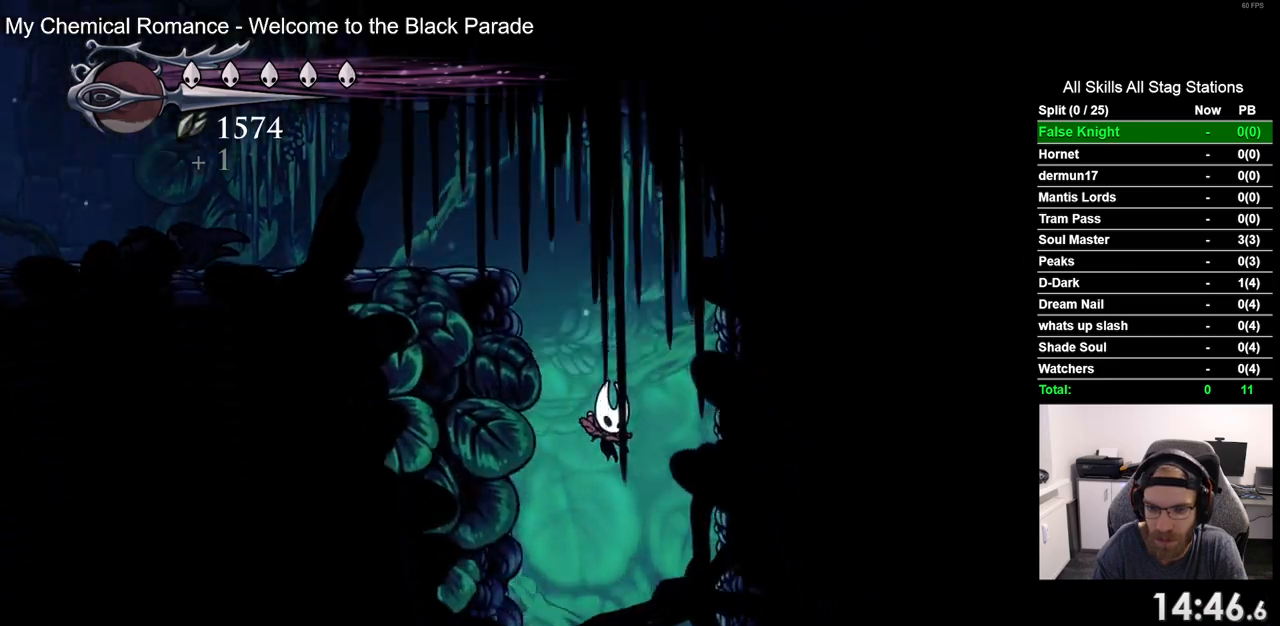
{"dt_ms": 500, "buttons": [], "left_stick": "center", "right_stick": "center", "events": []}
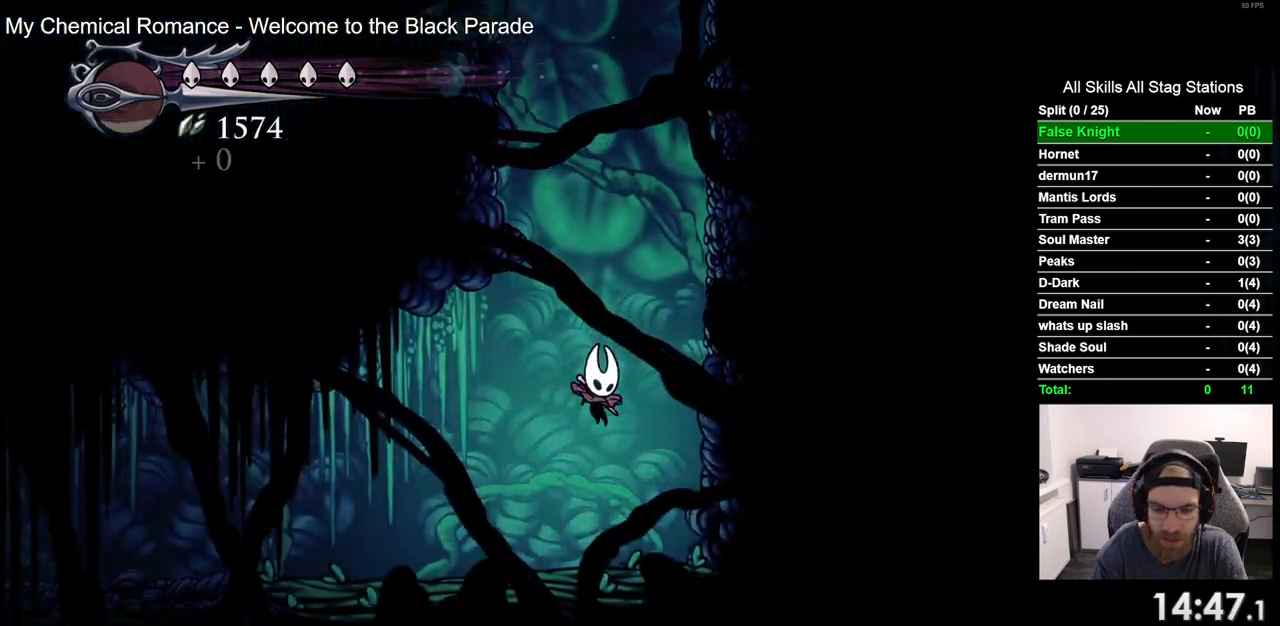
{"dt_ms": 500, "buttons": ["DPAD_LEFT"], "left_stick": "center", "right_stick": "center", "events": [[133, "DPAD_LEFT", "down"], [200, "R2", "down"], [433, "R2", "up"]]}
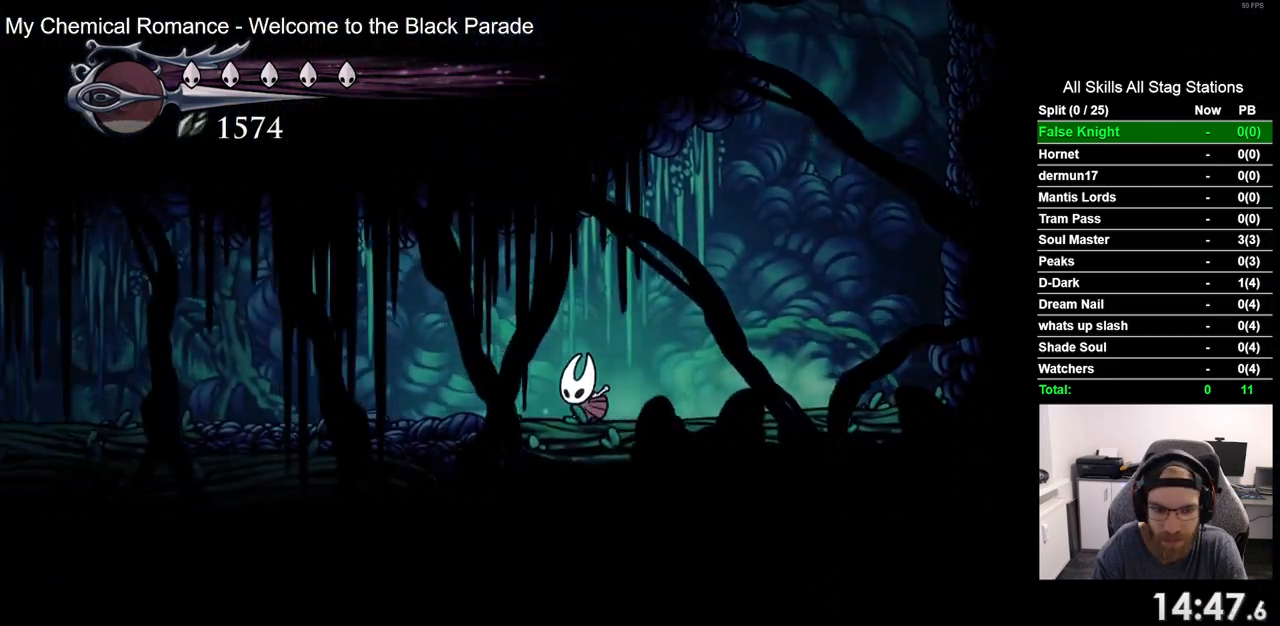
{"dt_ms": 1000, "buttons": ["R2", "DPAD_LEFT"], "left_stick": "center", "right_stick": "center", "events": [[300, "R2", "down"], [517, "R2", "up"], [933, "R2", "down"]]}
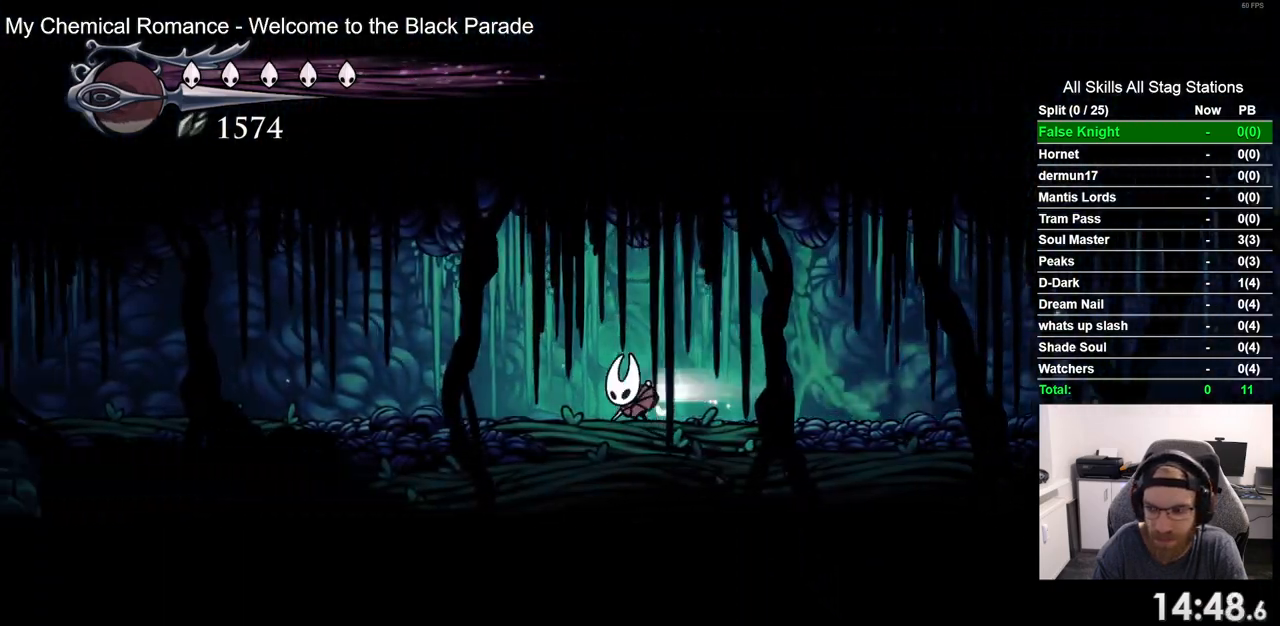
{"dt_ms": 500, "buttons": ["DPAD_LEFT"], "left_stick": "center", "right_stick": "center", "events": [[150, "R2", "up"]]}
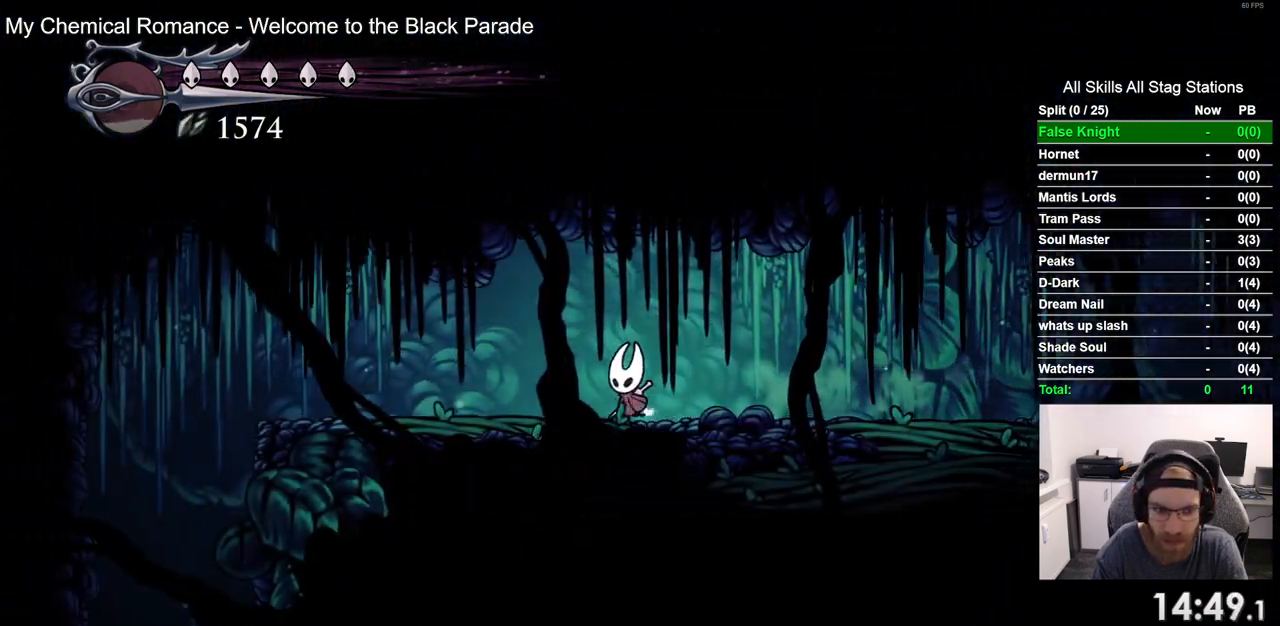
{"dt_ms": 500, "buttons": ["DPAD_LEFT"], "left_stick": "center", "right_stick": "center", "events": [[83, "R2", "down"], [267, "R2", "up"]]}
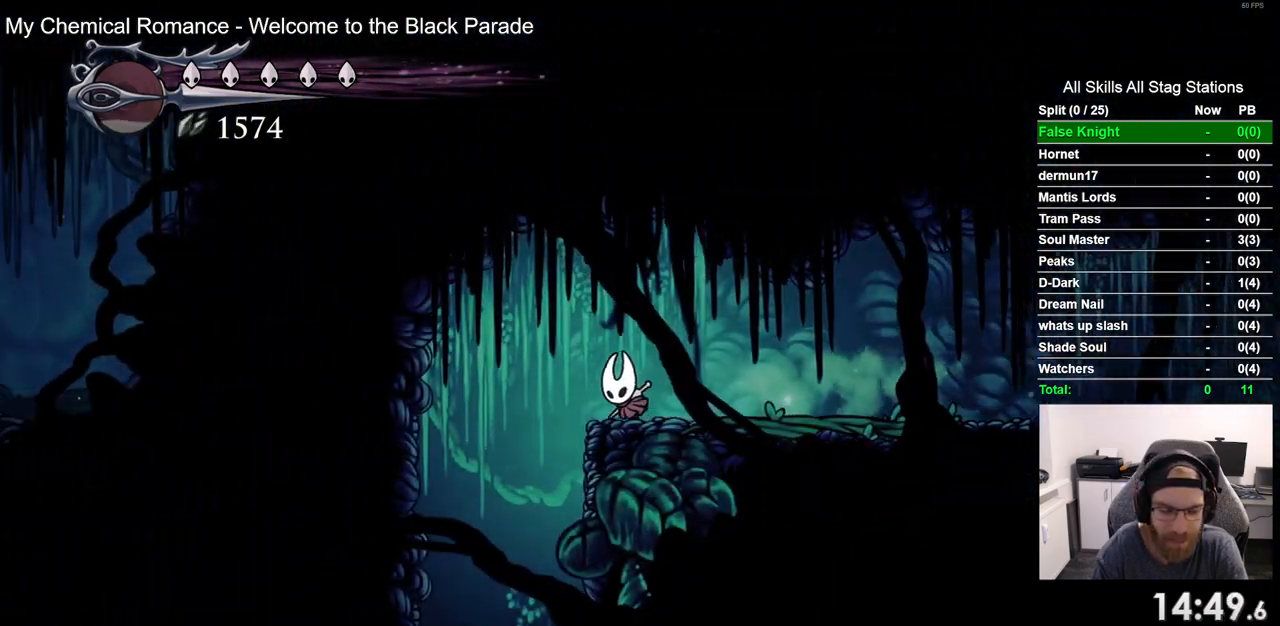
{"dt_ms": 500, "buttons": [], "left_stick": "center", "right_stick": "center", "events": [[300, "DPAD_LEFT", "up"]]}
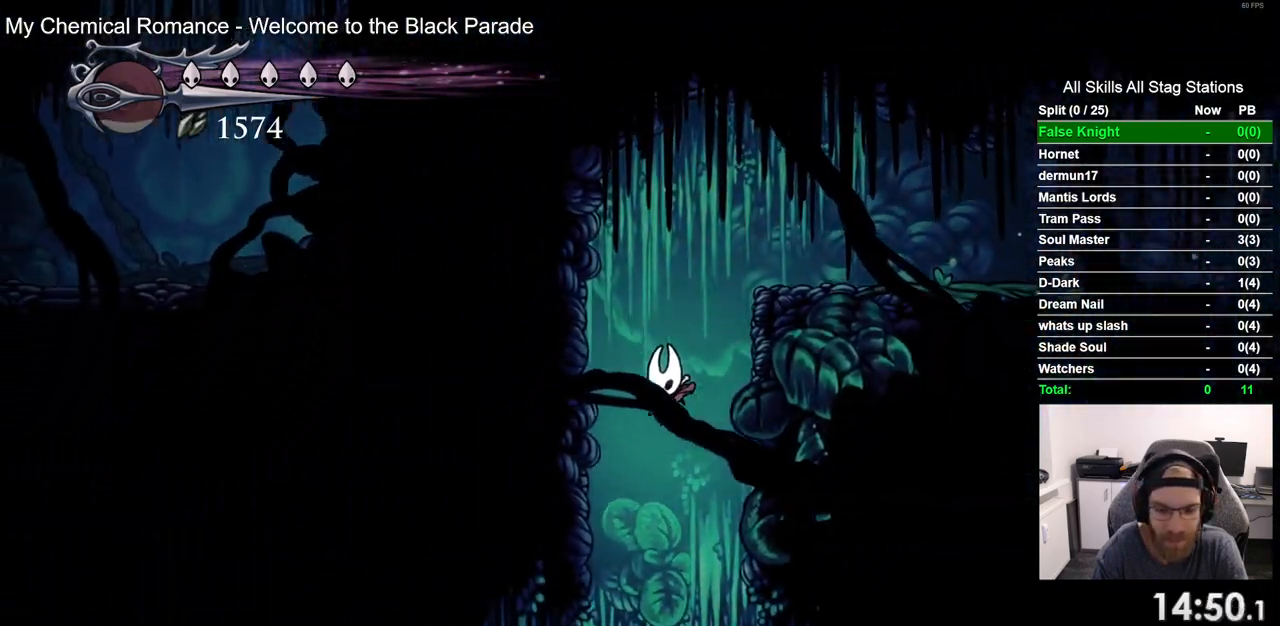
{"dt_ms": 500, "buttons": ["DPAD_RIGHT"], "left_stick": "center", "right_stick": "center", "events": [[350, "DPAD_RIGHT", "down"]]}
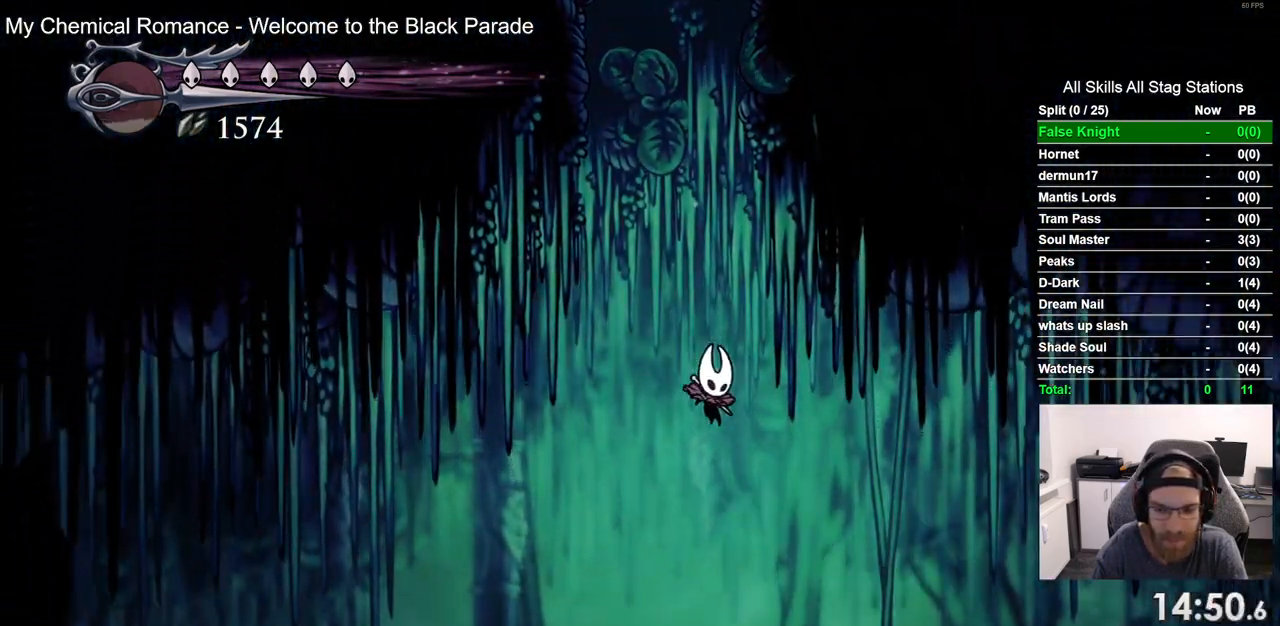
{"dt_ms": 500, "buttons": [], "left_stick": "center", "right_stick": "center", "events": [[383, "DPAD_RIGHT", "up"]]}
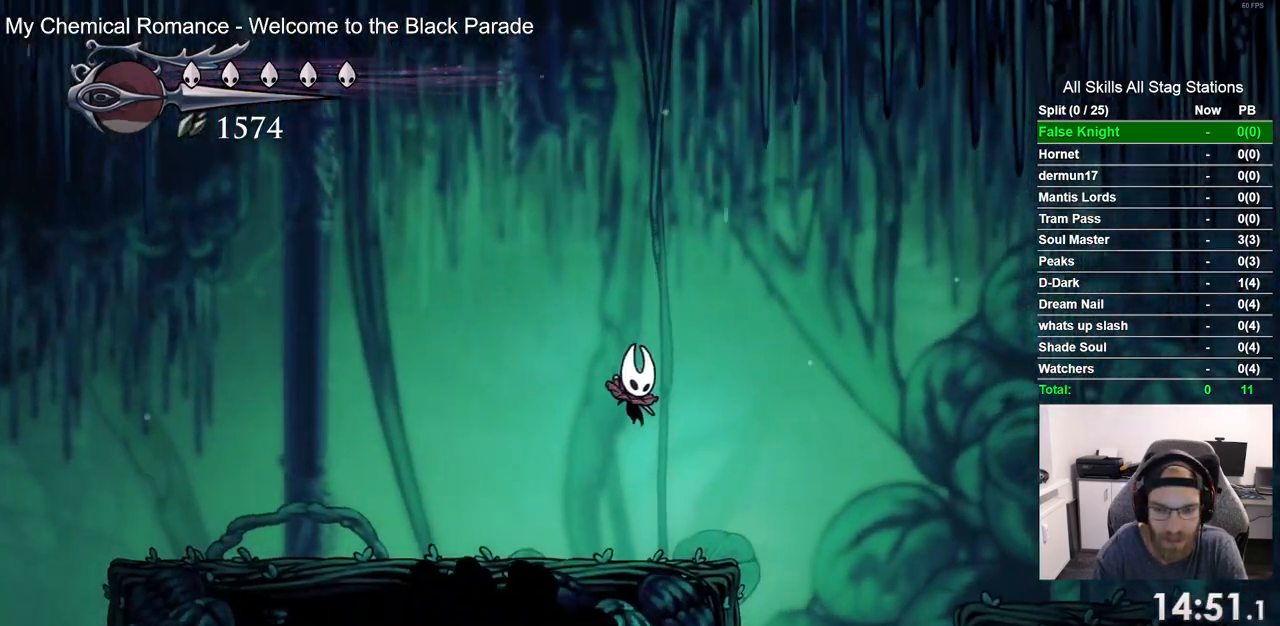
{"dt_ms": 500, "buttons": [], "left_stick": "center", "right_stick": "center", "events": []}
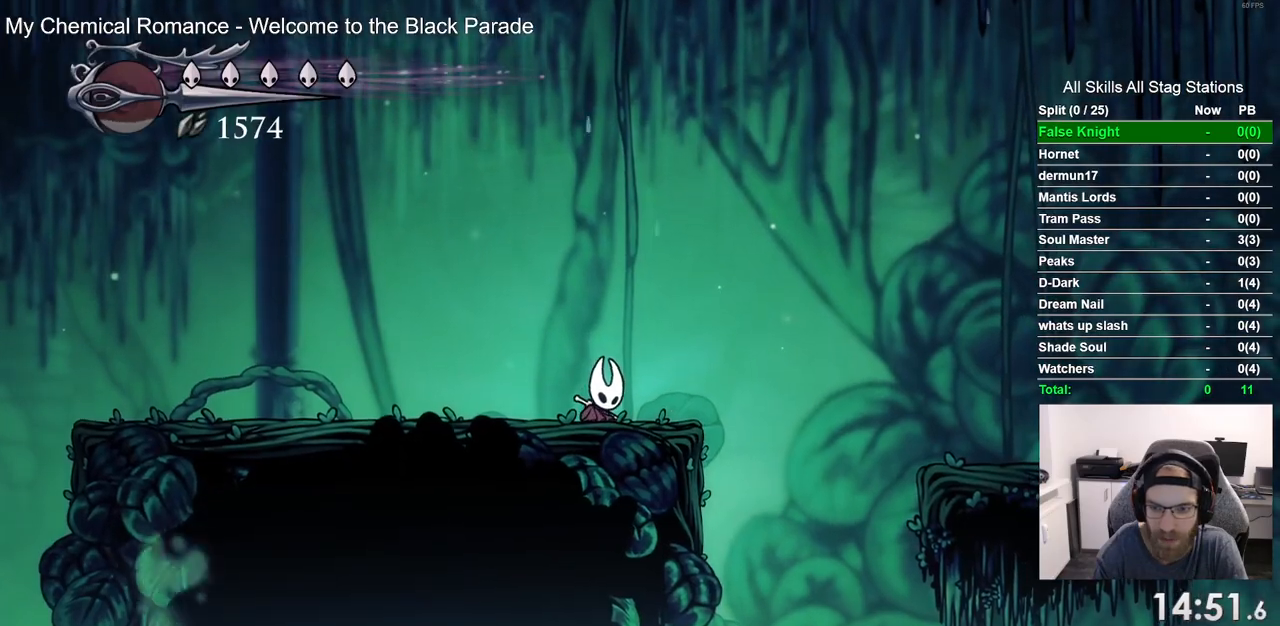
{"dt_ms": 500, "buttons": ["L2"], "left_stick": "center", "right_stick": "center", "events": [[283, "L2", "down"]]}
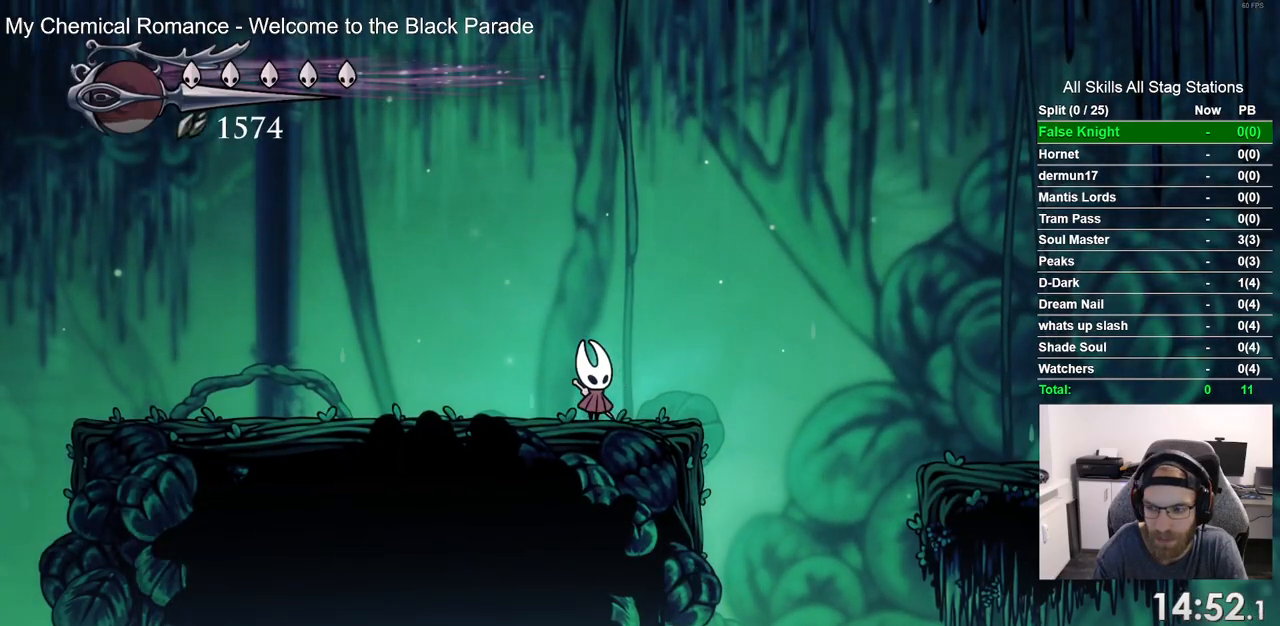
{"dt_ms": 500, "buttons": ["L2"], "left_stick": "center", "right_stick": "center", "events": [[317, "L2", "up"], [433, "L2", "down"]]}
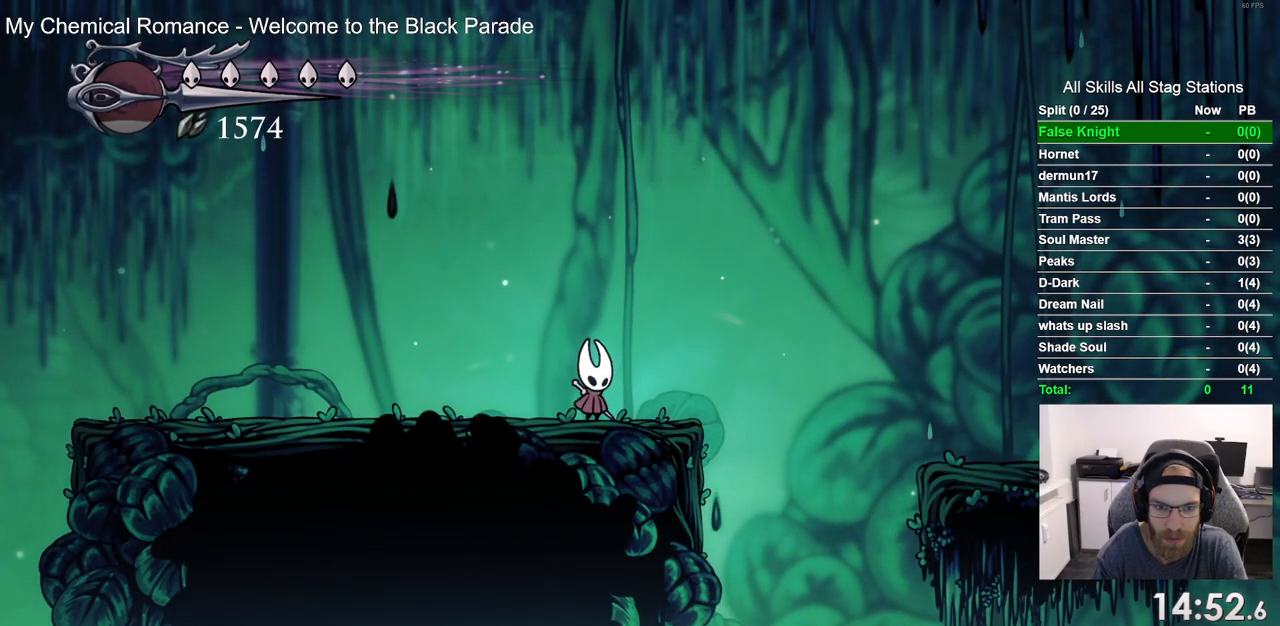
{"dt_ms": 500, "buttons": ["L2"], "left_stick": "center", "right_stick": "center", "events": []}
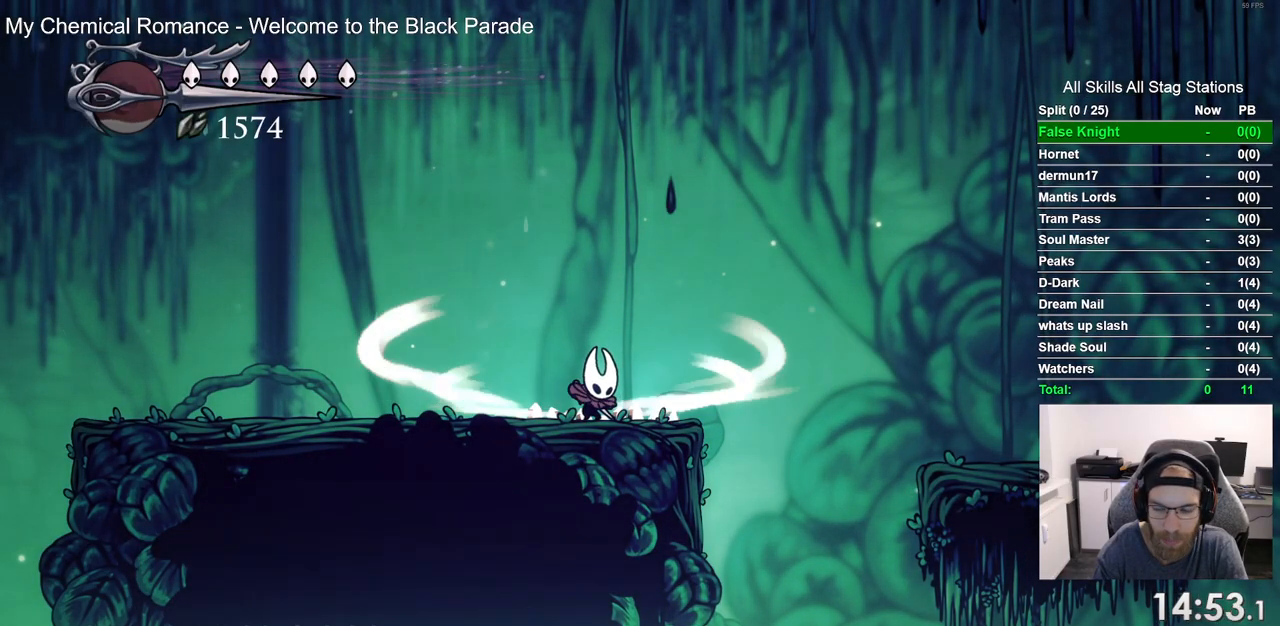
{"dt_ms": 500, "buttons": ["DPAD_RIGHT"], "left_stick": "center", "right_stick": "center", "events": [[350, "DPAD_RIGHT", "down"], [367, "L2", "up"]]}
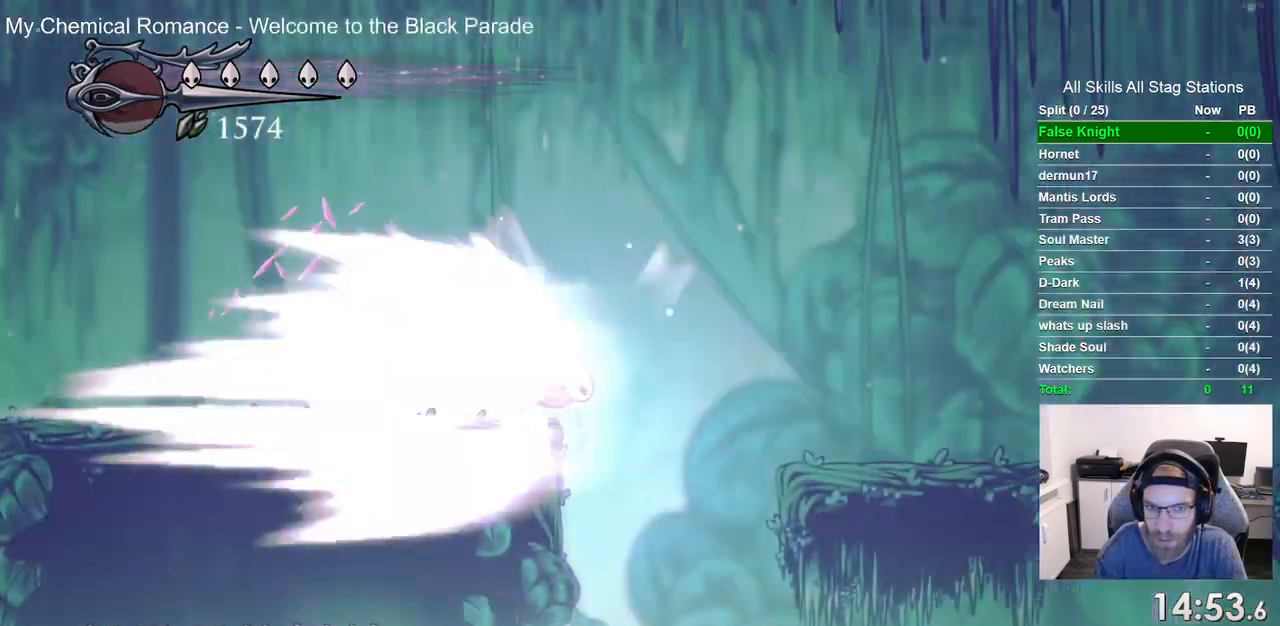
{"dt_ms": 500, "buttons": ["DPAD_RIGHT"], "left_stick": "center", "right_stick": "center", "events": []}
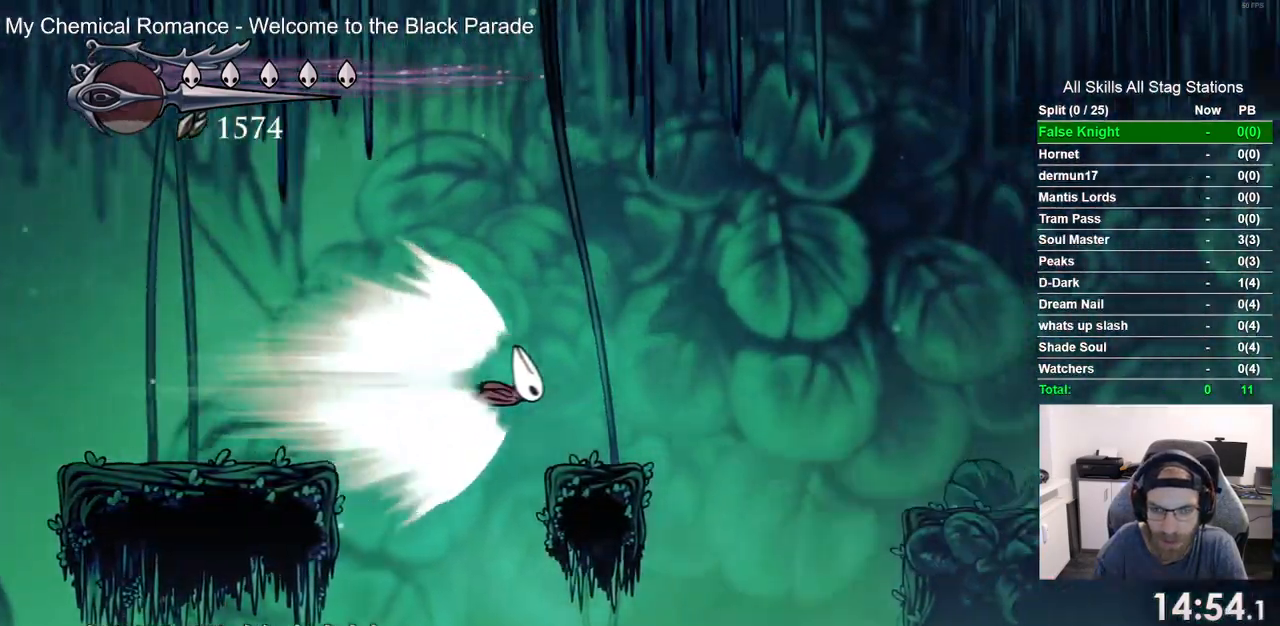
{"dt_ms": 500, "buttons": ["DPAD_RIGHT"], "left_stick": "center", "right_stick": "center", "events": []}